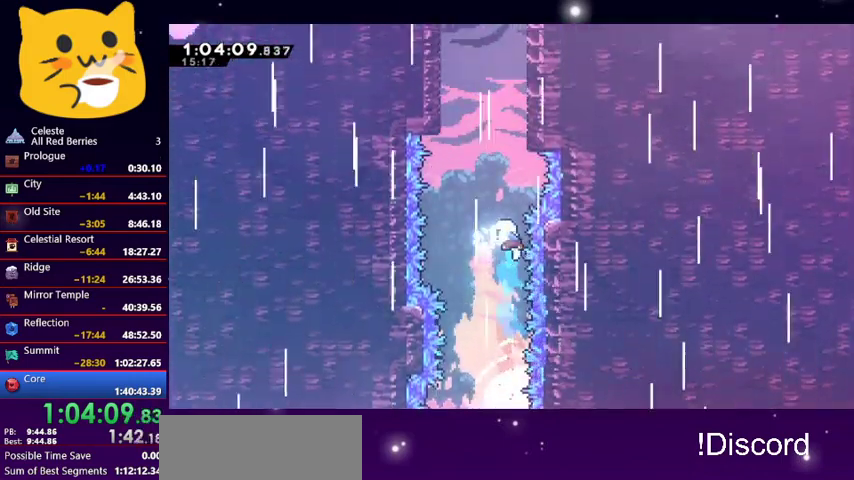
Gameplay with keyboard; each line is a JSON object with the keys held at the frame after it. "events" lists presses ("down") and releases ("up") of "dash", "demo", "down", "grab", "jump1", "jump2", "left", "pause", "right" and "up" between this image and that frame as [ms after this image, input, new state], when the widget could be followed in between. No other keys are recorded. Mouse input is not recorded. Key names are as the overlay labels them; some are game actions (e.g. jump) rather than physical keys.
{"keys": ["dash", "up"], "events": [[67, "dash", "up"], [133, "dash", "down"], [233, "dash", "up"], [300, "dash", "down"], [400, "dash", "up"], [467, "dash", "down"]]}
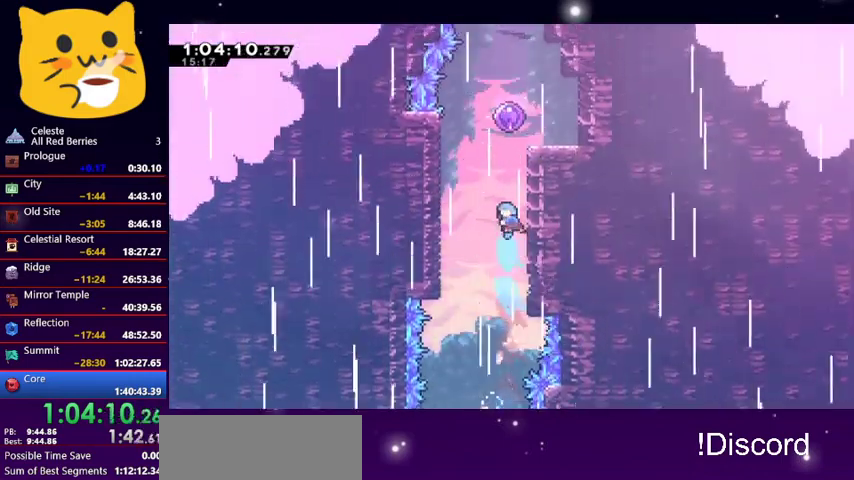
{"keys": ["grab", "jump1", "right", "up"], "events": [[67, "dash", "up"], [167, "dash", "down"], [200, "grab", "down"], [200, "right", "down"], [267, "dash", "up"], [400, "jump1", "down"]]}
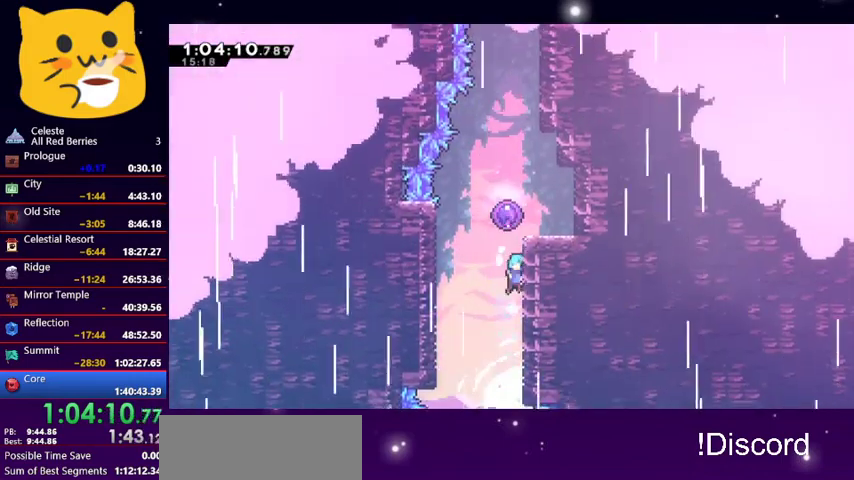
{"keys": ["grab", "jump1", "right", "up"], "events": [[33, "jump1", "up"], [100, "jump1", "down"], [233, "jump1", "up"], [267, "jump1", "down"], [400, "jump1", "up"], [467, "jump1", "down"]]}
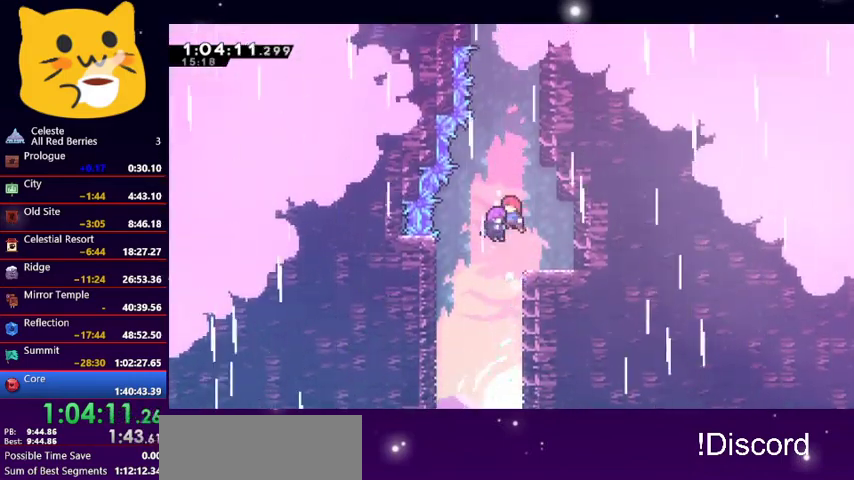
{"keys": [], "events": [[167, "grab", "up"], [333, "up", "up"], [400, "jump1", "up"], [400, "right", "up"]]}
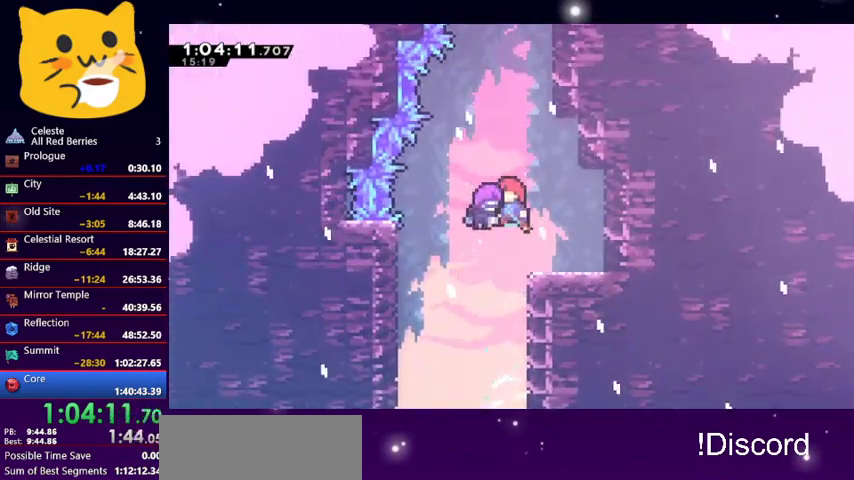
{"keys": [], "events": []}
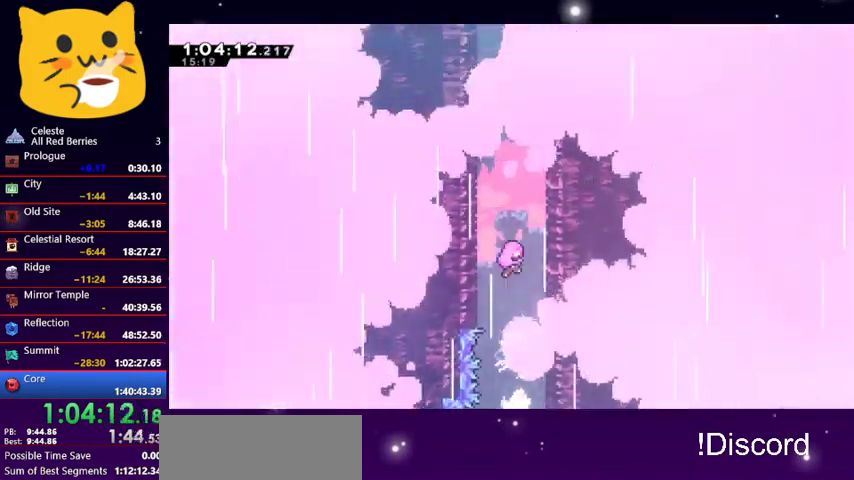
{"keys": [], "events": []}
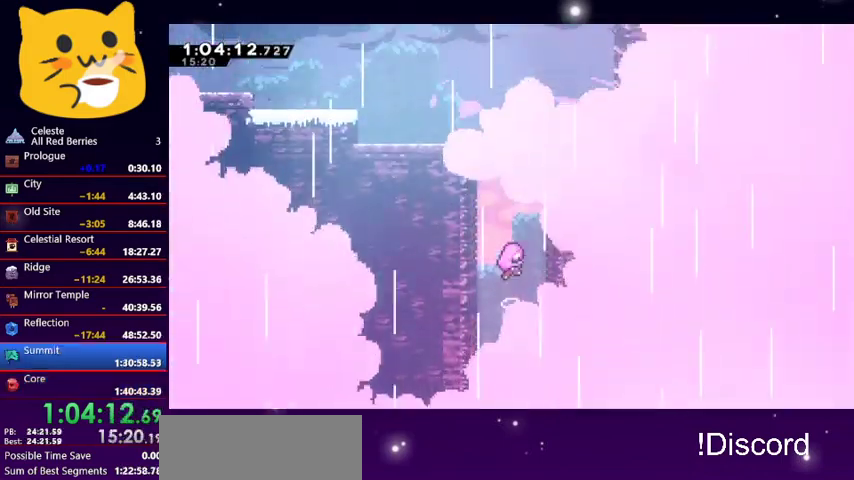
{"keys": [], "events": []}
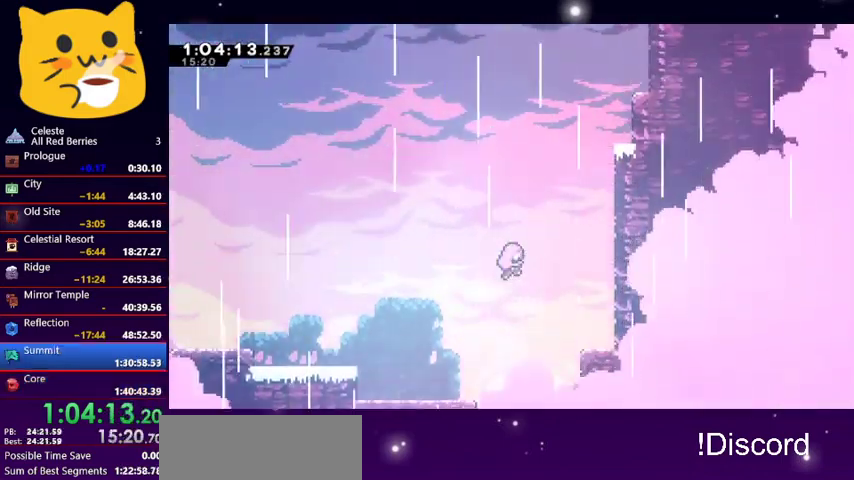
{"keys": [], "events": []}
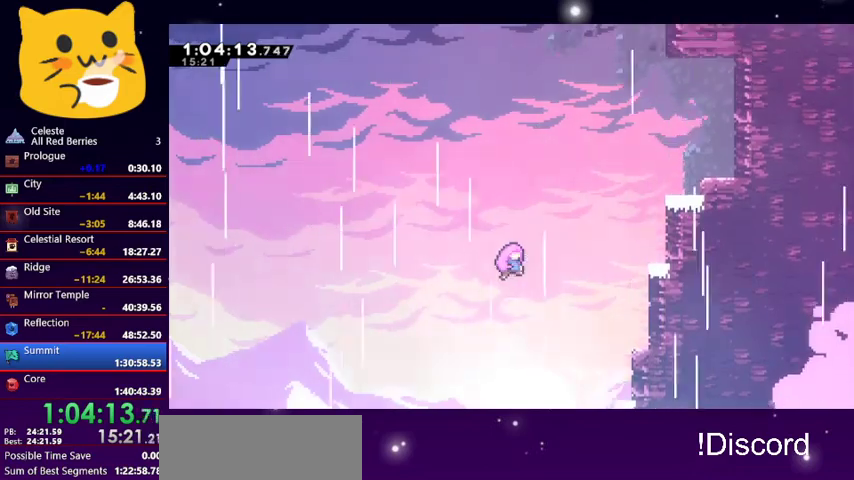
{"keys": [], "events": []}
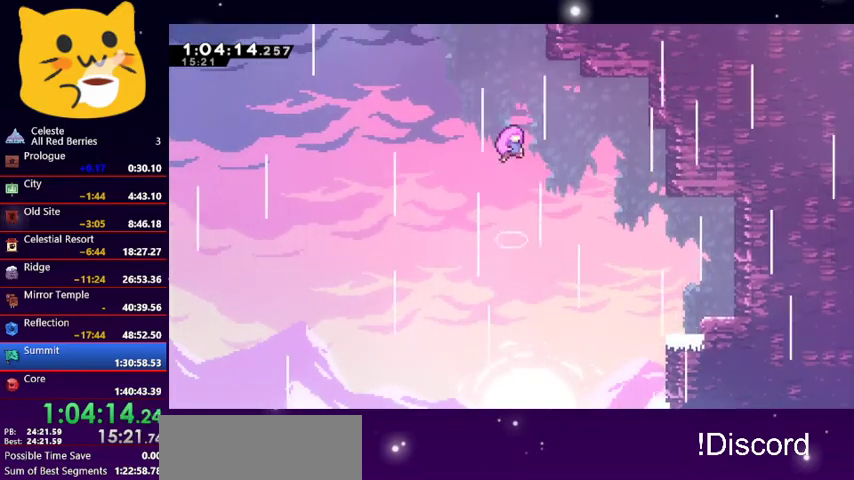
{"keys": [], "events": []}
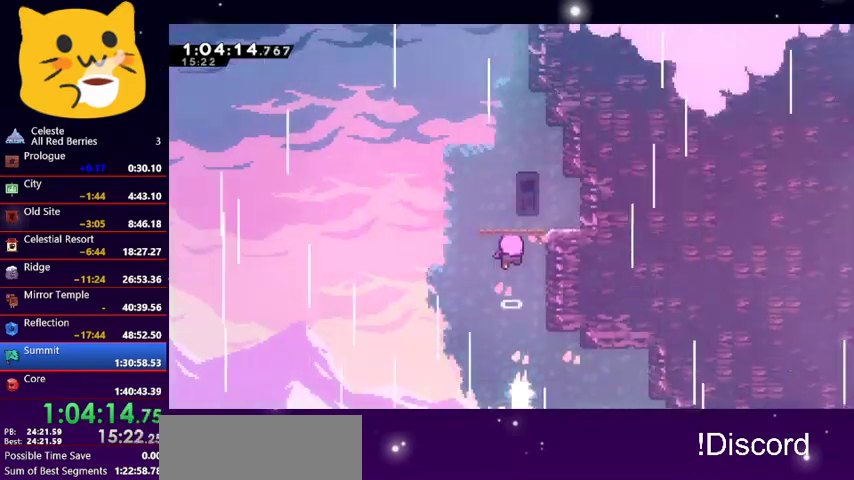
{"keys": [], "events": []}
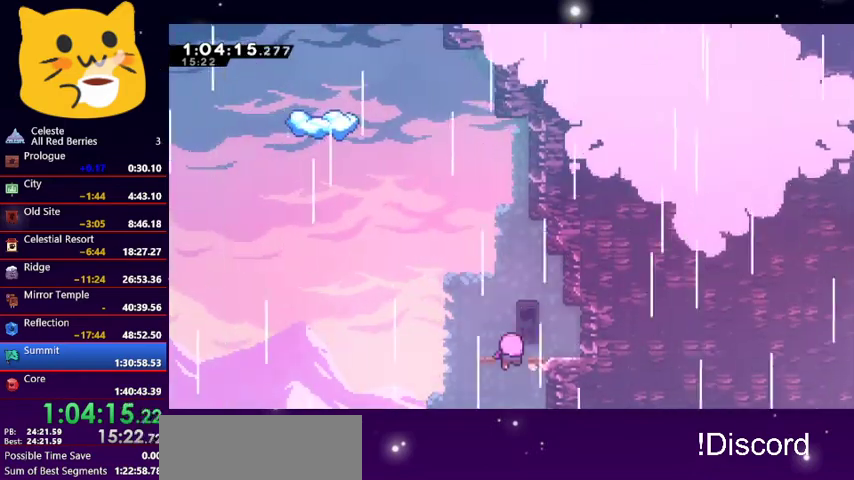
{"keys": [], "events": []}
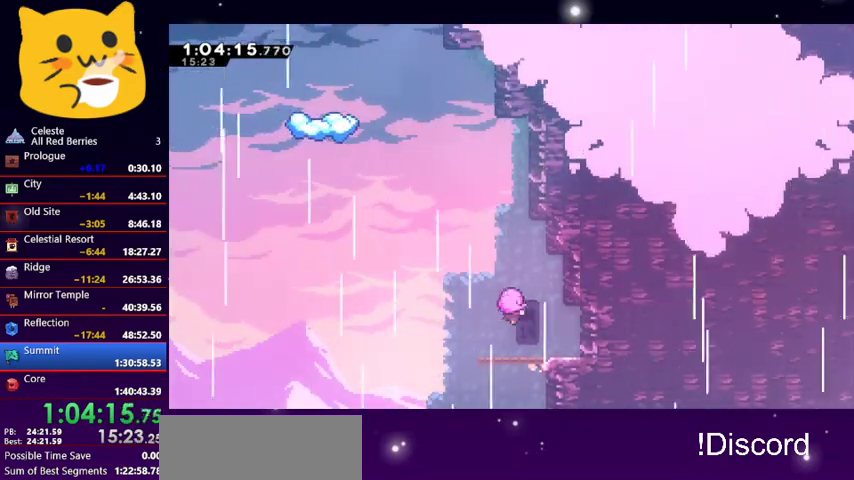
{"keys": [], "events": []}
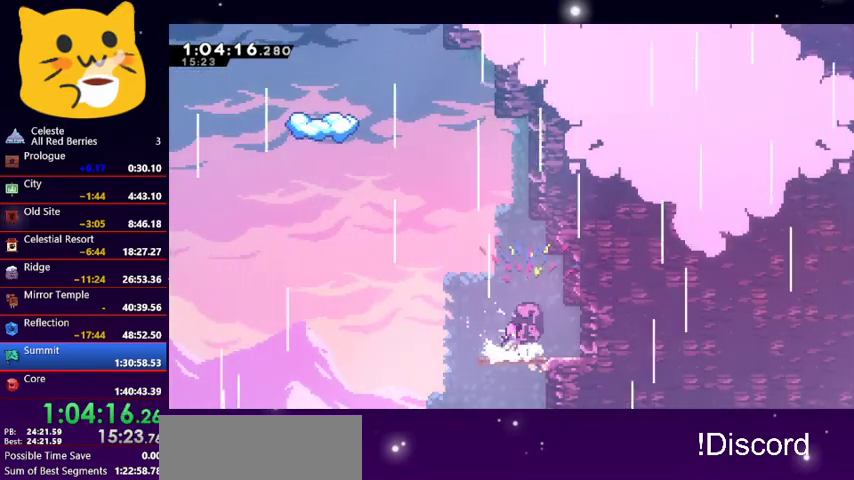
{"keys": ["dash", "up"], "events": [[67, "jump1", "down"], [133, "up", "down"], [400, "jump1", "up"], [433, "dash", "down"]]}
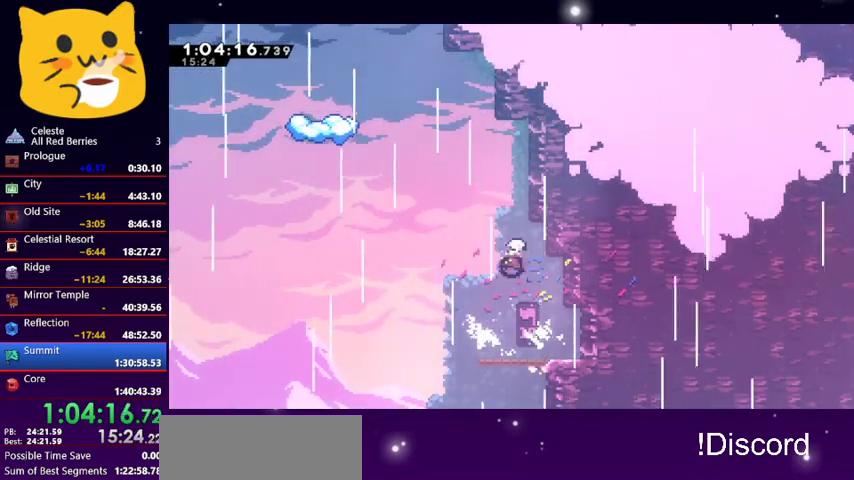
{"keys": ["dash", "left"], "events": [[133, "jump1", "down"], [200, "left", "down"], [233, "dash", "up"], [267, "up", "up"], [467, "dash", "down"], [467, "jump1", "up"]]}
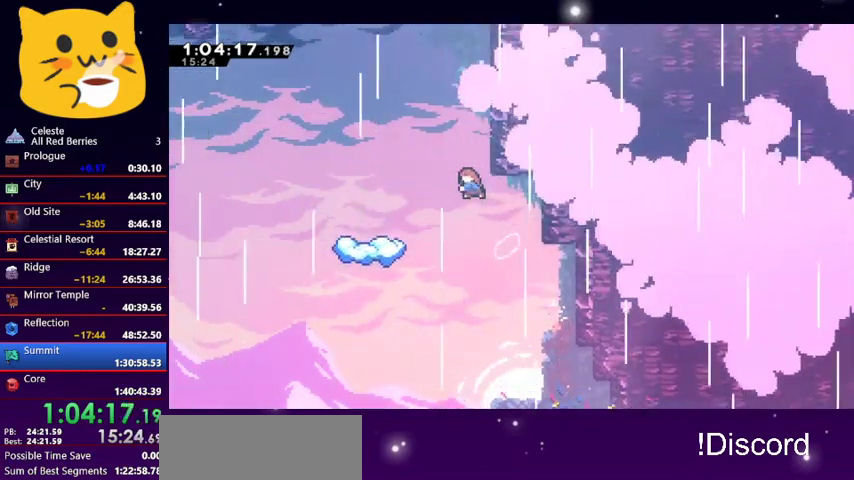
{"keys": ["right"], "events": [[100, "dash", "up"], [167, "left", "up"], [167, "right", "down"]]}
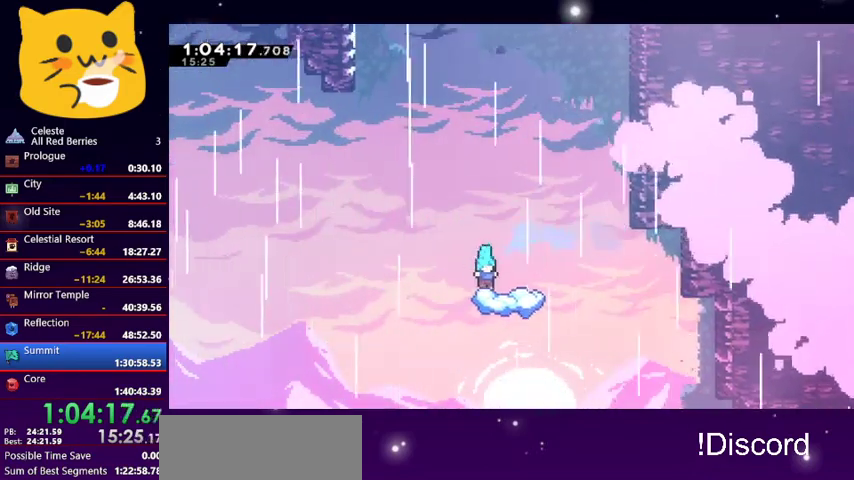
{"keys": ["jump1", "left", "up"], "events": [[67, "right", "up"], [400, "jump1", "down"], [400, "left", "down"], [400, "up", "down"]]}
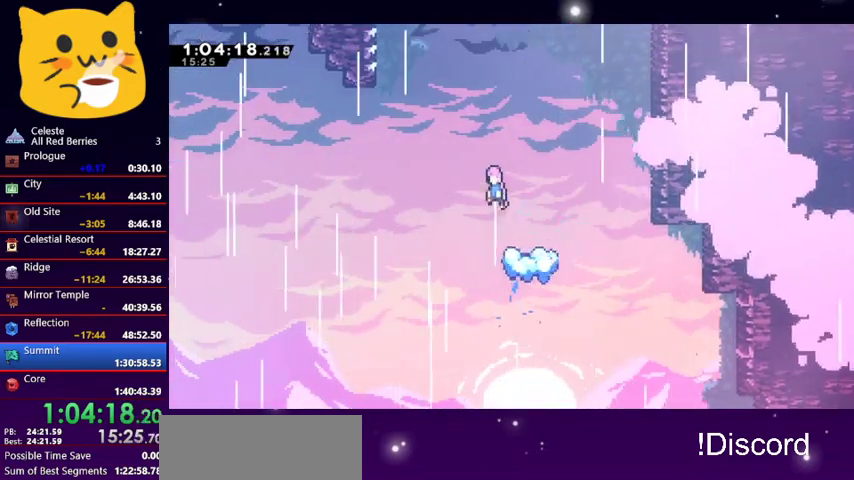
{"keys": ["grab", "jump1", "left", "up"], "events": [[167, "jump1", "up"], [267, "dash", "down"], [367, "grab", "down"], [400, "dash", "up"], [500, "jump1", "down"]]}
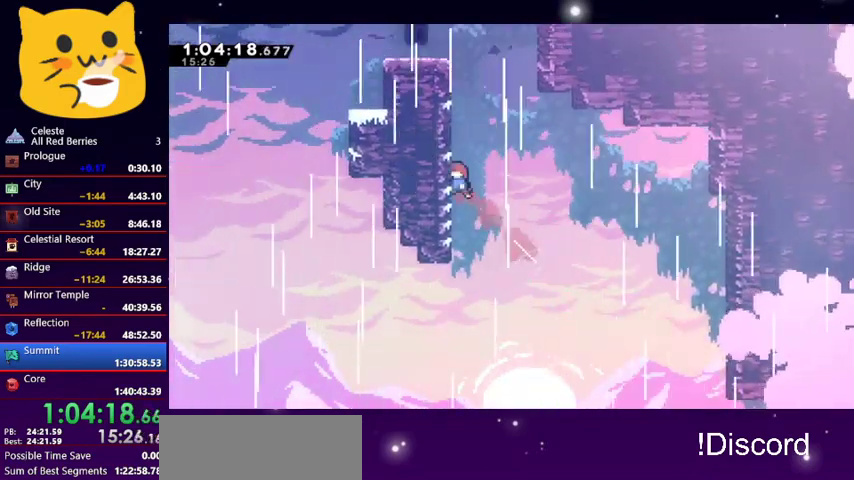
{"keys": ["grab", "jump1", "left", "up"], "events": [[167, "jump1", "up"], [200, "jump1", "down"], [300, "jump1", "up"], [333, "jump1", "down"]]}
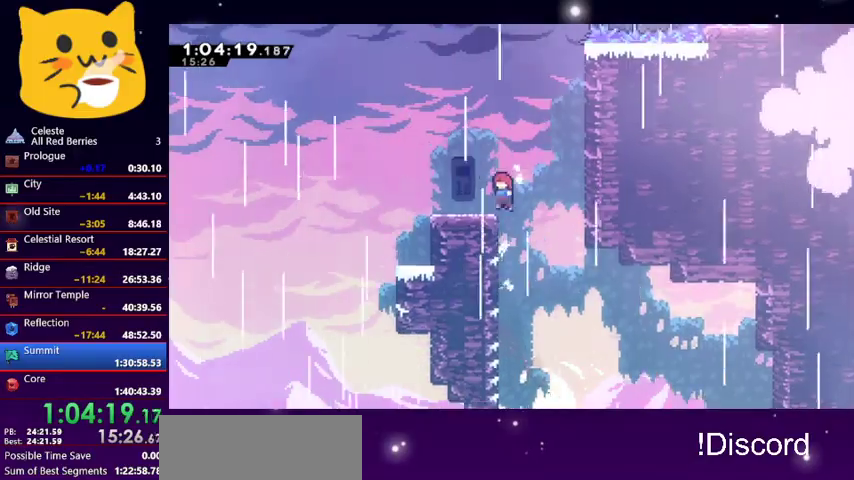
{"keys": ["dash", "down", "left"], "events": [[67, "grab", "up"], [67, "jump1", "up"], [67, "up", "up"], [133, "left", "up"], [433, "left", "down"], [500, "dash", "down"], [500, "down", "down"]]}
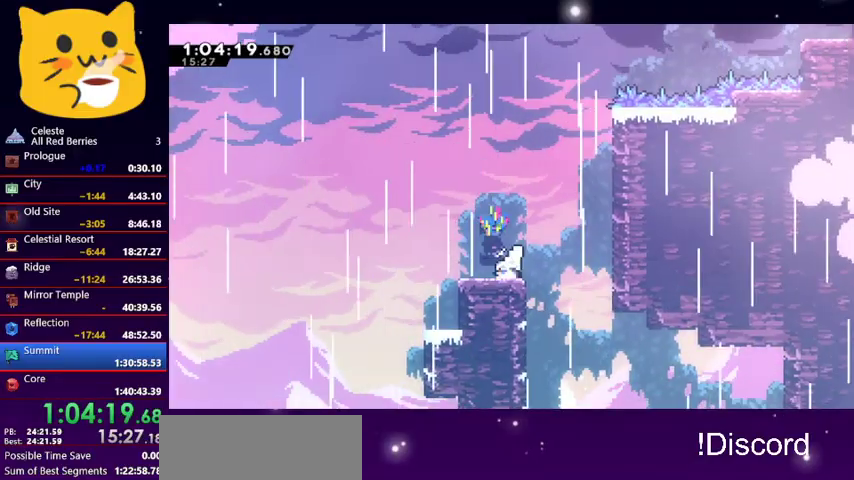
{"keys": ["down", "jump1", "left"], "events": [[167, "jump1", "down"], [267, "dash", "up"]]}
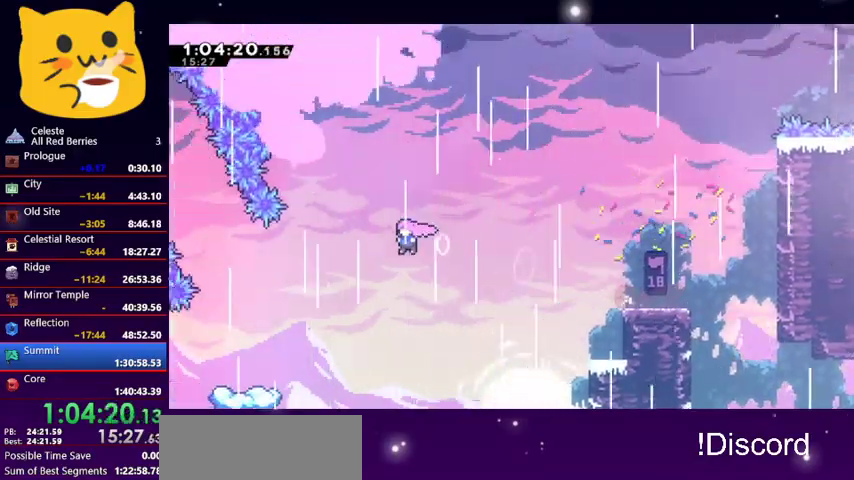
{"keys": ["dash", "down"], "events": [[333, "jump1", "up"], [400, "left", "up"], [433, "dash", "down"]]}
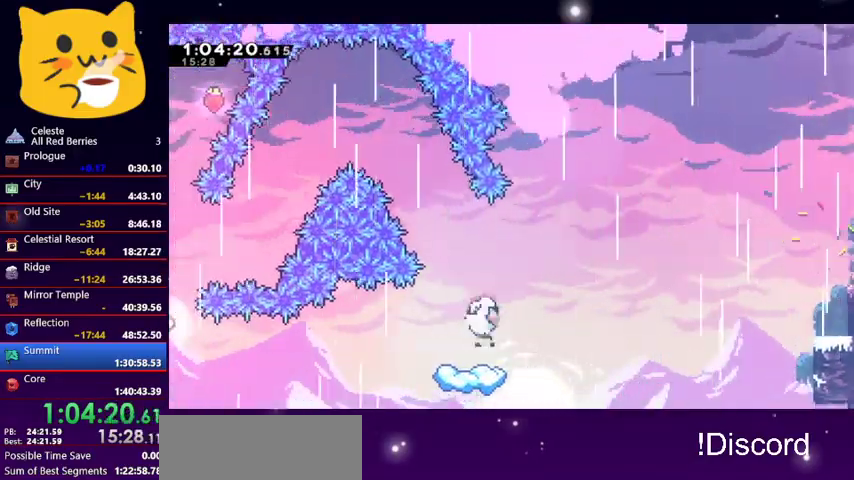
{"keys": ["jump1", "left", "up"], "events": [[67, "dash", "up"], [133, "down", "up"], [400, "up", "down"], [433, "left", "down"], [500, "jump1", "down"]]}
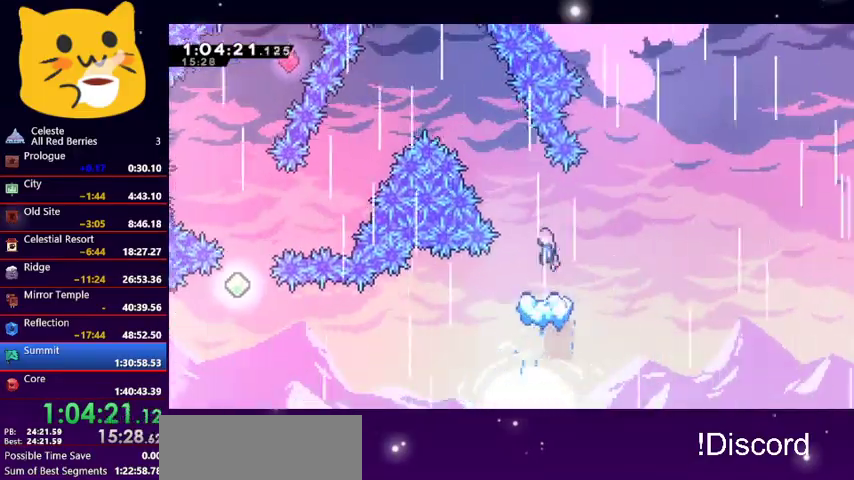
{"keys": ["jump1", "left", "up"], "events": []}
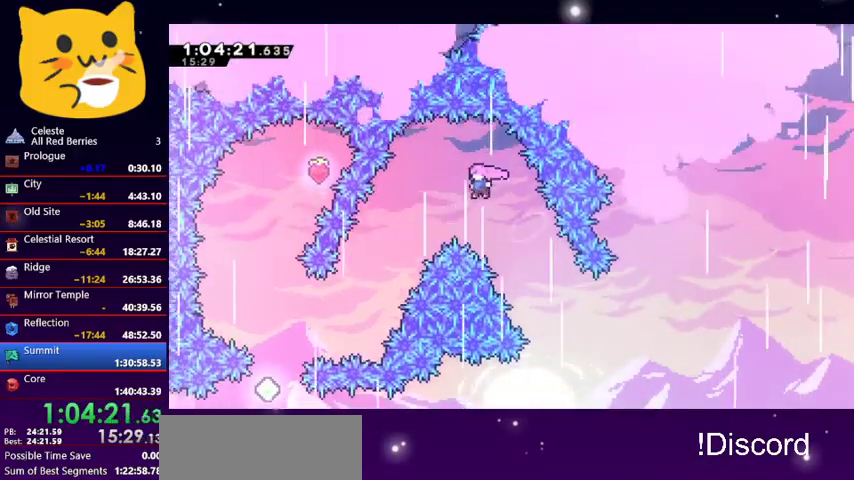
{"keys": ["left", "up"], "events": [[233, "jump1", "up"]]}
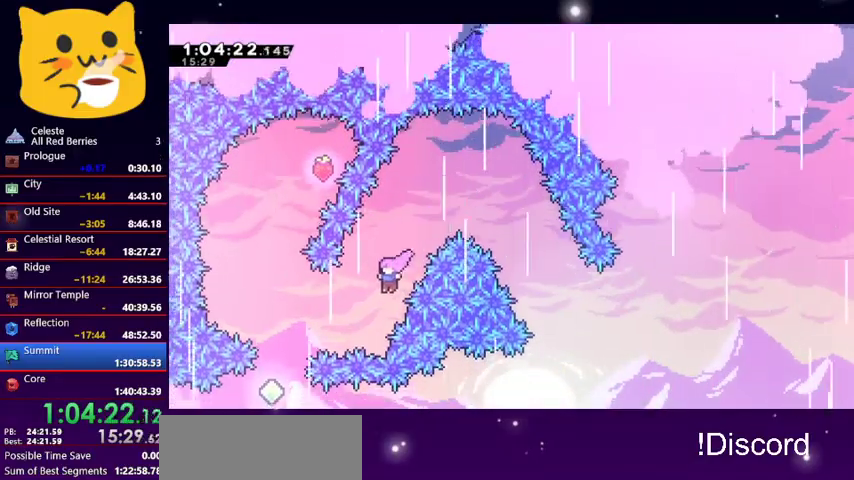
{"keys": ["left", "up"], "events": [[233, "dash", "down"], [433, "dash", "up"]]}
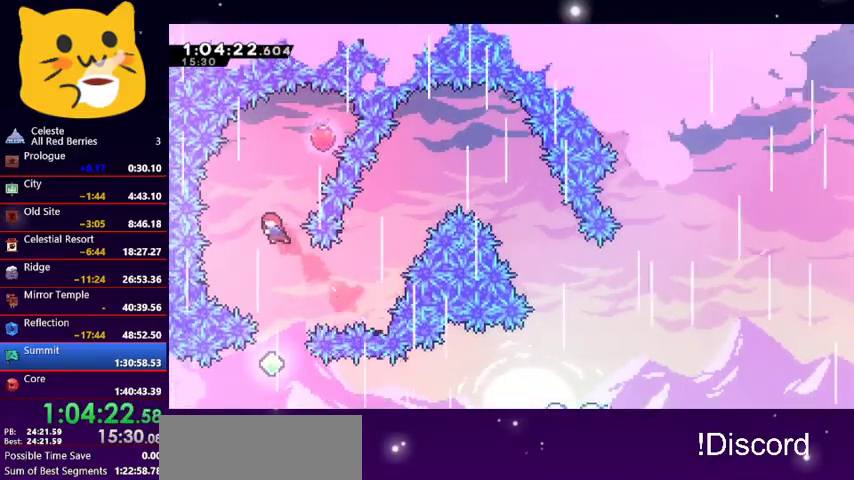
{"keys": ["left"], "events": [[33, "left", "up"], [100, "right", "down"], [133, "dash", "down"], [333, "dash", "up"], [333, "left", "down"], [333, "right", "up"], [367, "up", "up"]]}
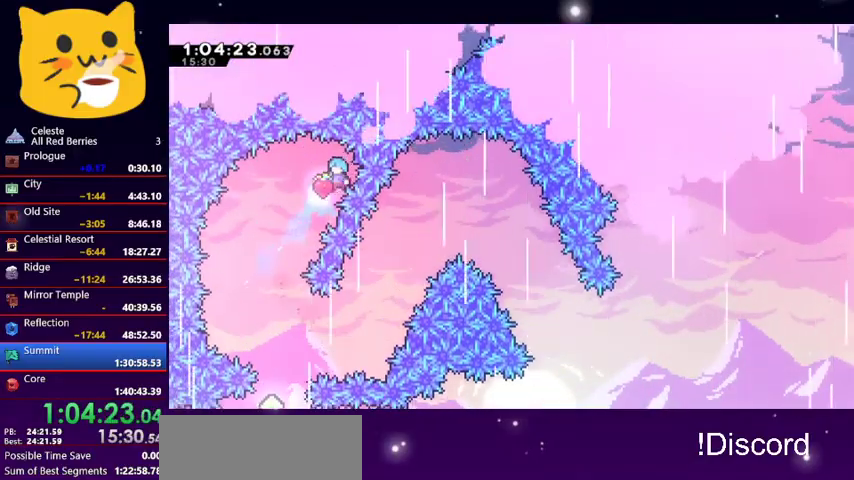
{"keys": ["right"], "events": [[400, "left", "up"], [433, "right", "down"]]}
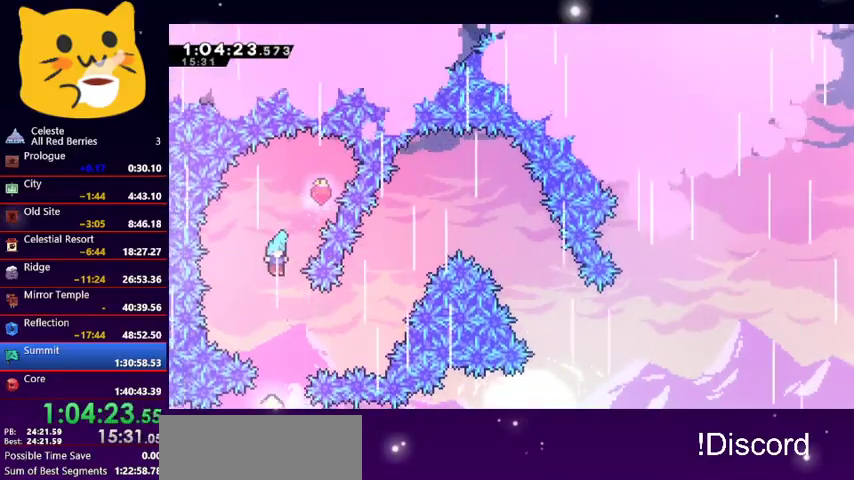
{"keys": [], "events": [[33, "down", "down"], [67, "right", "up"], [133, "down", "up"], [367, "right", "down"], [400, "right", "up"]]}
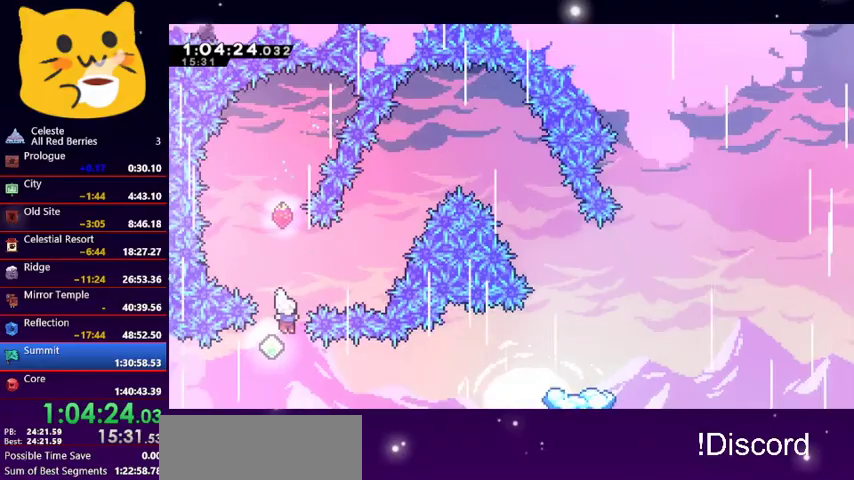
{"keys": ["right"], "events": [[200, "right", "down"], [300, "dash", "down"], [467, "dash", "up"]]}
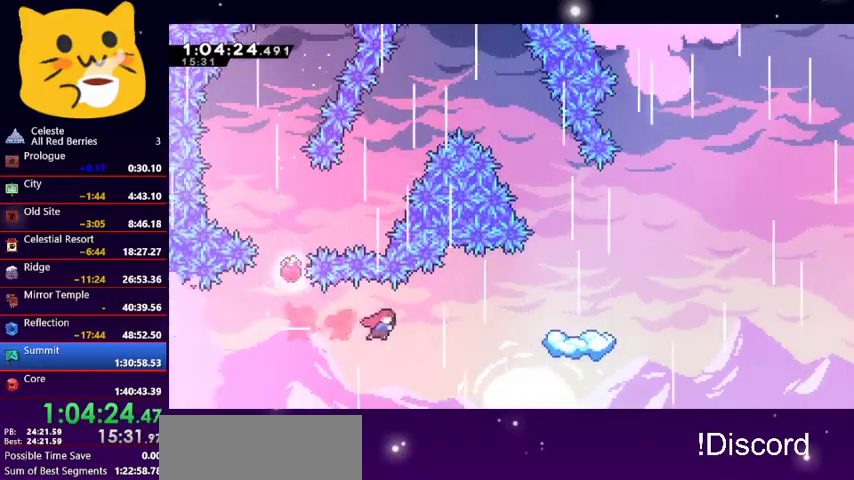
{"keys": ["right", "up"], "events": [[333, "dash", "down"], [333, "up", "down"], [467, "dash", "up"]]}